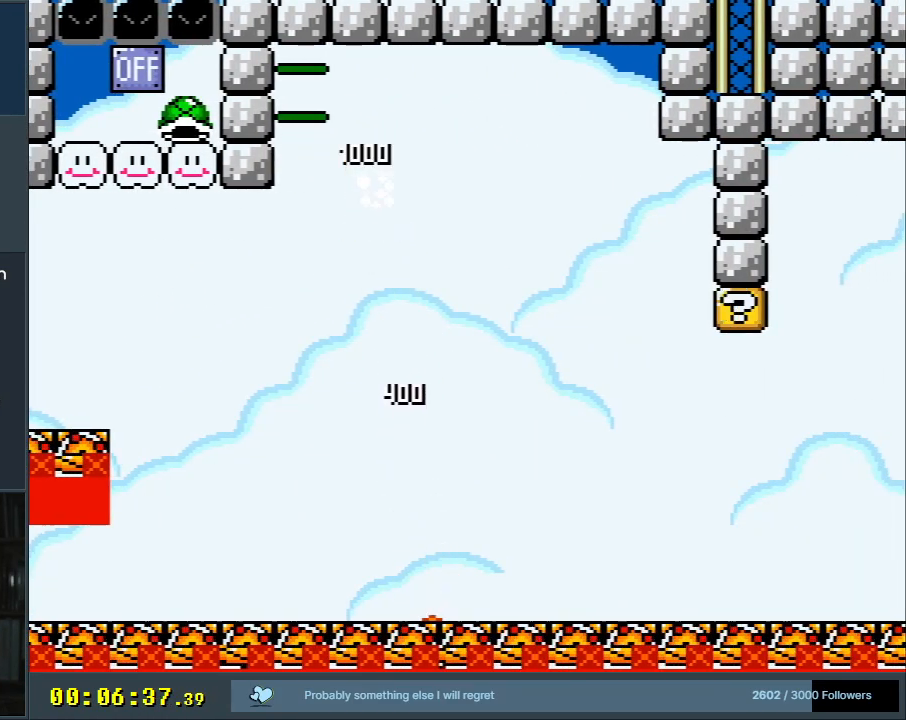
Gameplay with a controller (Nintendo layout); each line is a JSON object with the inputs held at the frame after it. "events" lists button and stick changes between this image and that frame as [ms after this image, input, new state], when the widget could be followed in between. Not read: L3 R3.
{"buttons": ["B", "Y", "DPAD_RIGHT"], "events": []}
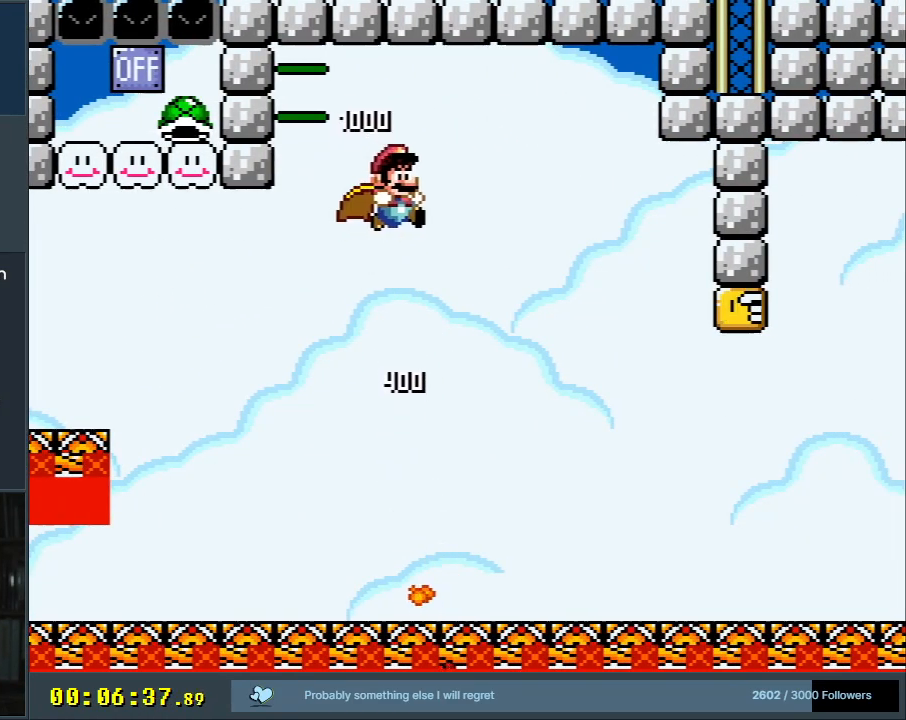
{"buttons": ["B", "Y", "DPAD_RIGHT"], "events": []}
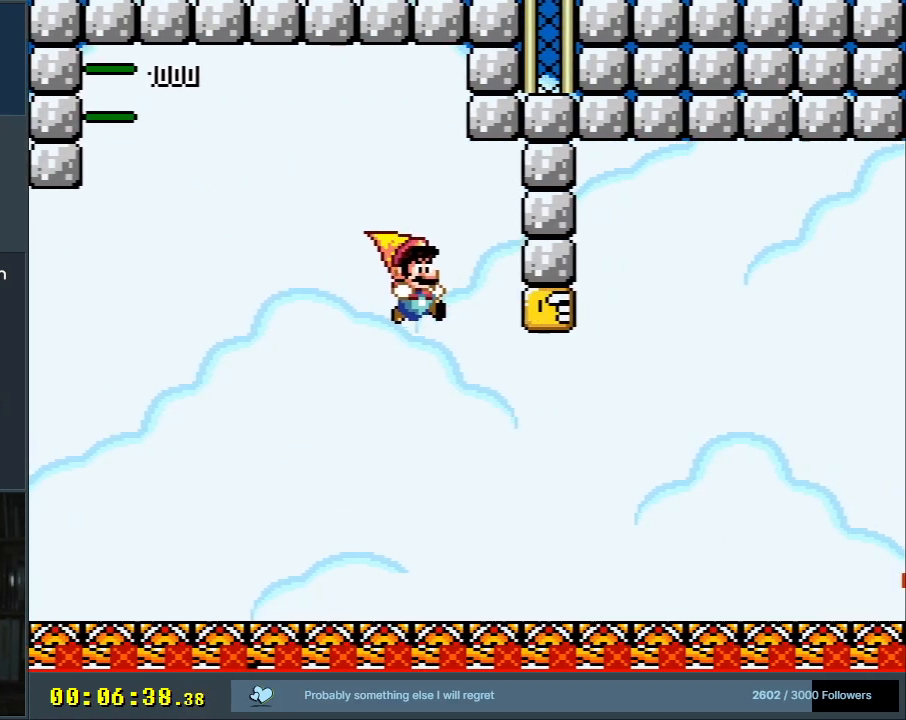
{"buttons": ["B", "Y", "DPAD_RIGHT"], "events": [[150, "X", "down"], [300, "X", "up"]]}
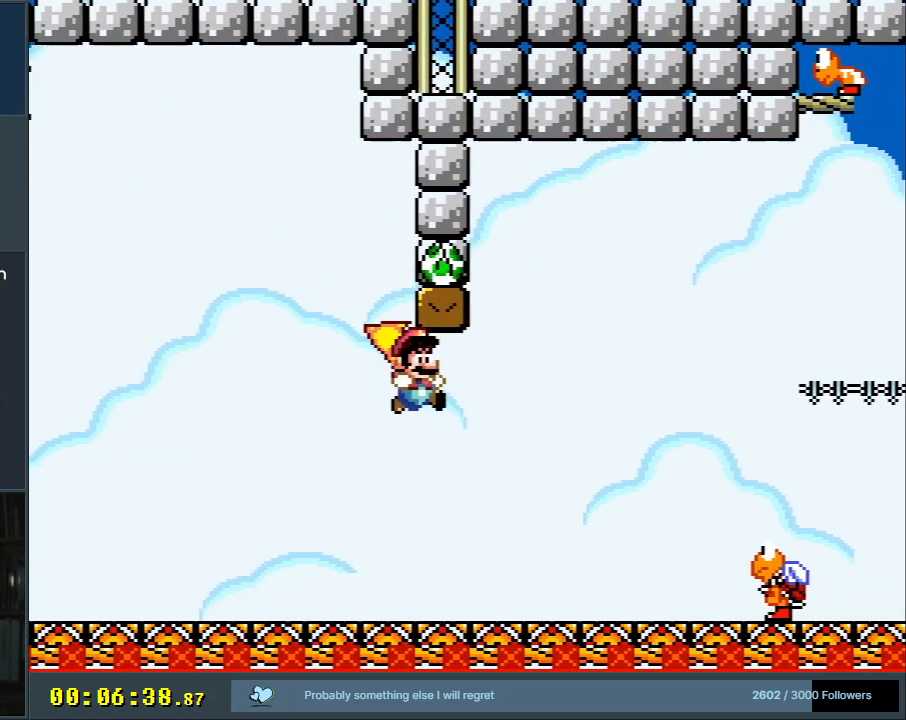
{"buttons": ["B", "Y", "DPAD_RIGHT"], "events": []}
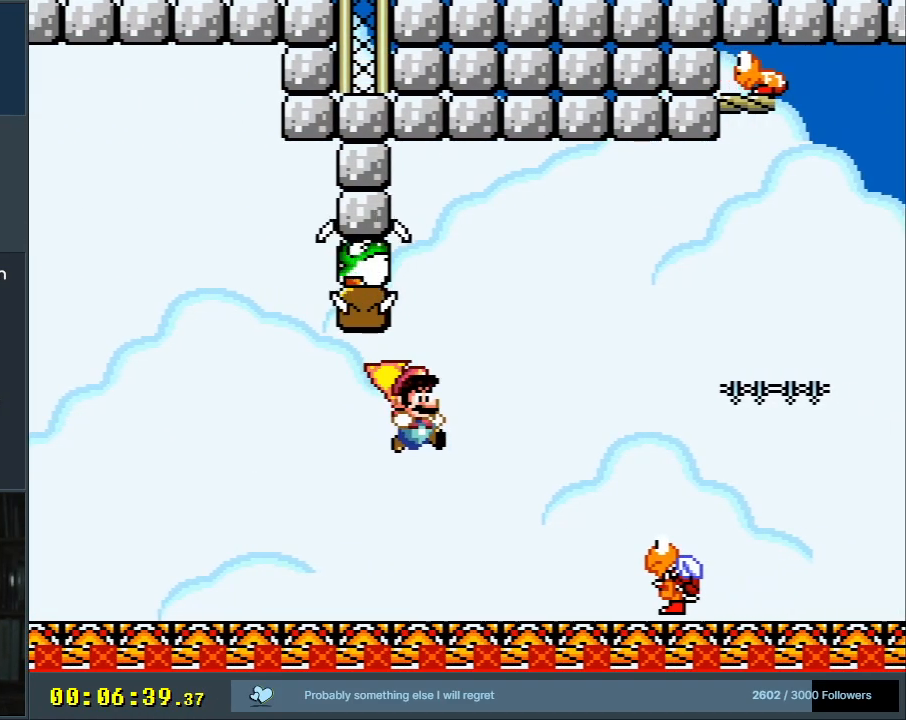
{"buttons": ["B", "Y", "DPAD_RIGHT"], "events": []}
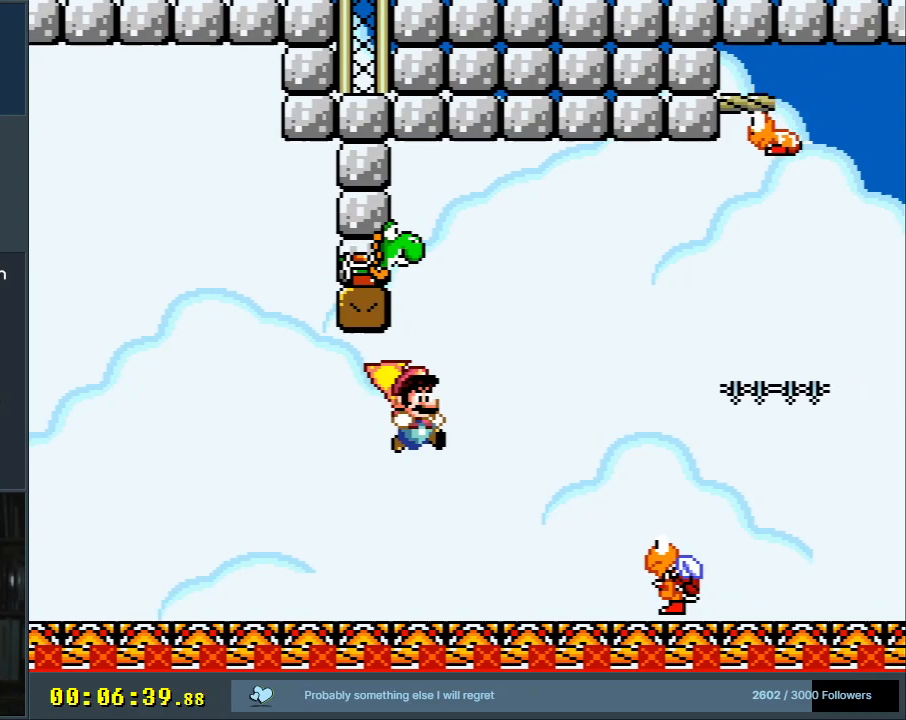
{"buttons": ["B", "Y"], "events": [[150, "DPAD_RIGHT", "up"]]}
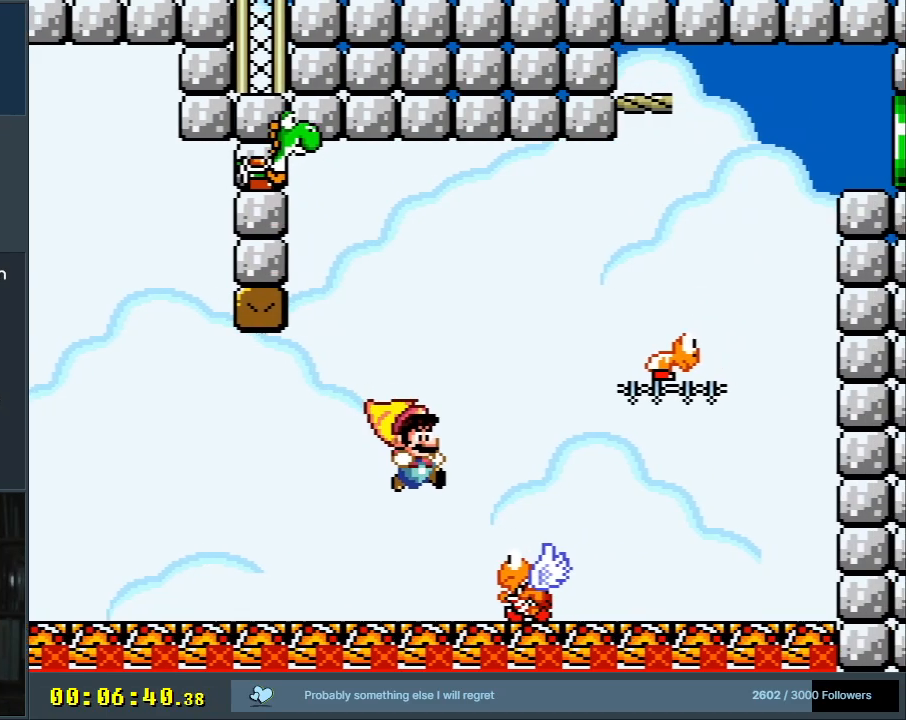
{"buttons": ["B", "Y"], "events": [[100, "DPAD_LEFT", "down"], [450, "DPAD_LEFT", "up"]]}
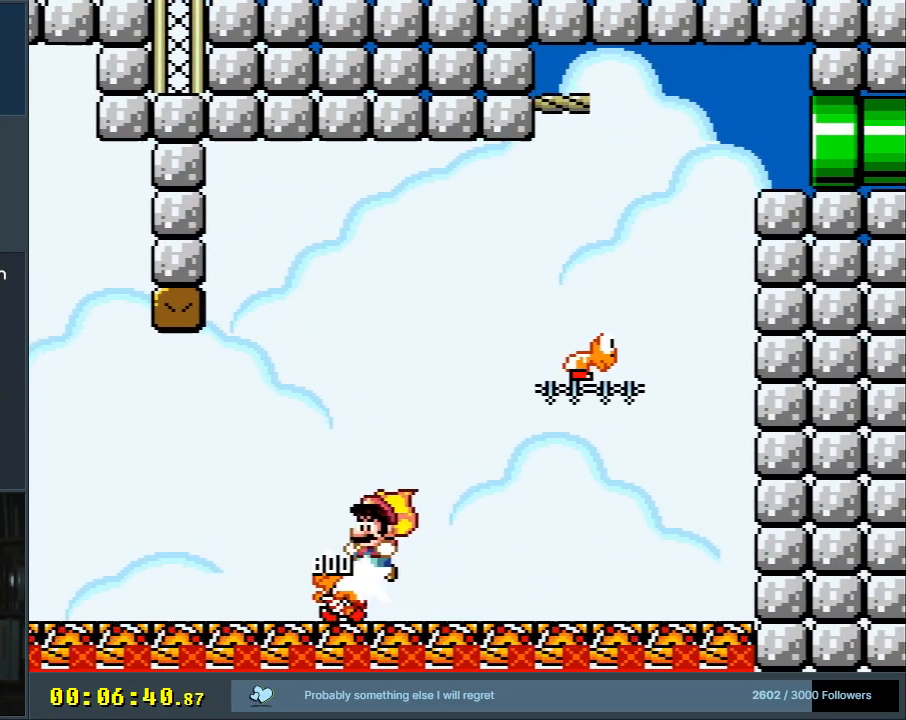
{"buttons": ["B", "Y", "DPAD_RIGHT"], "events": [[17, "DPAD_RIGHT", "down"]]}
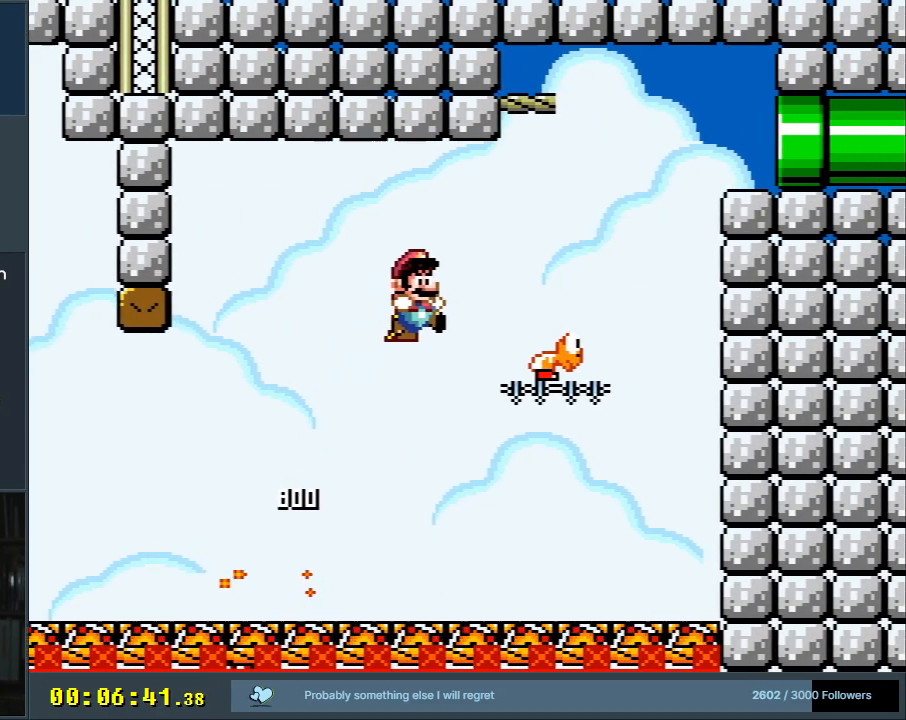
{"buttons": ["B", "Y", "DPAD_RIGHT"], "events": []}
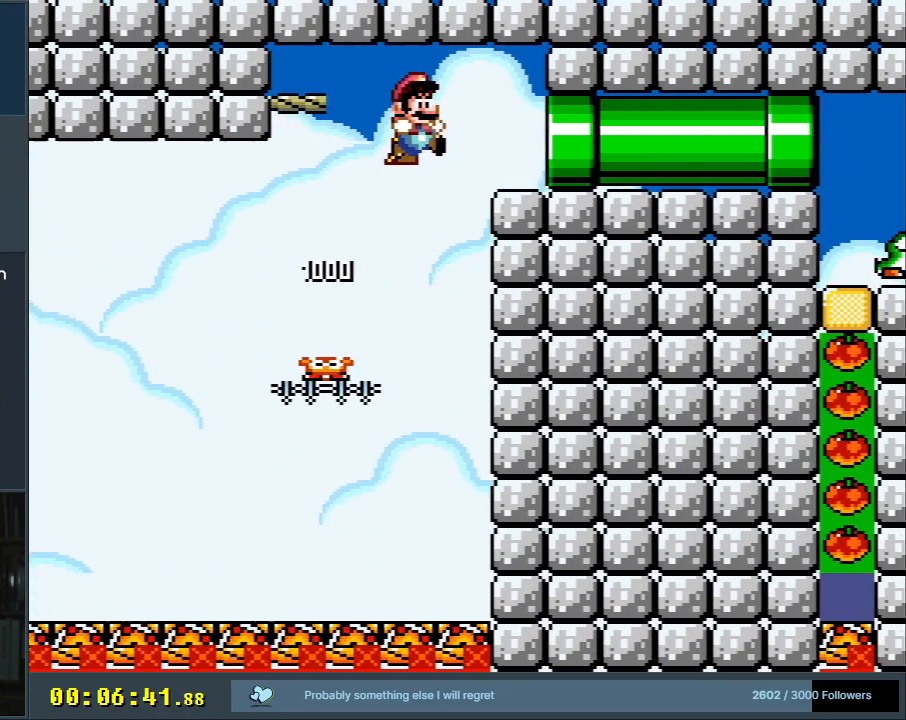
{"buttons": ["B", "Y", "DPAD_RIGHT"], "events": []}
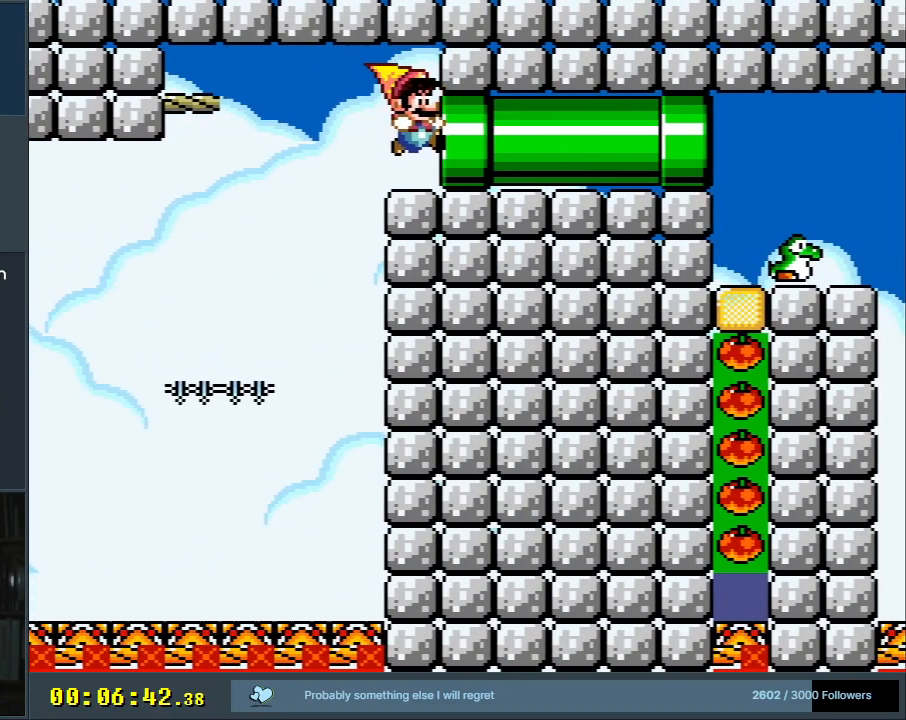
{"buttons": ["B", "Y"], "events": [[467, "DPAD_RIGHT", "up"]]}
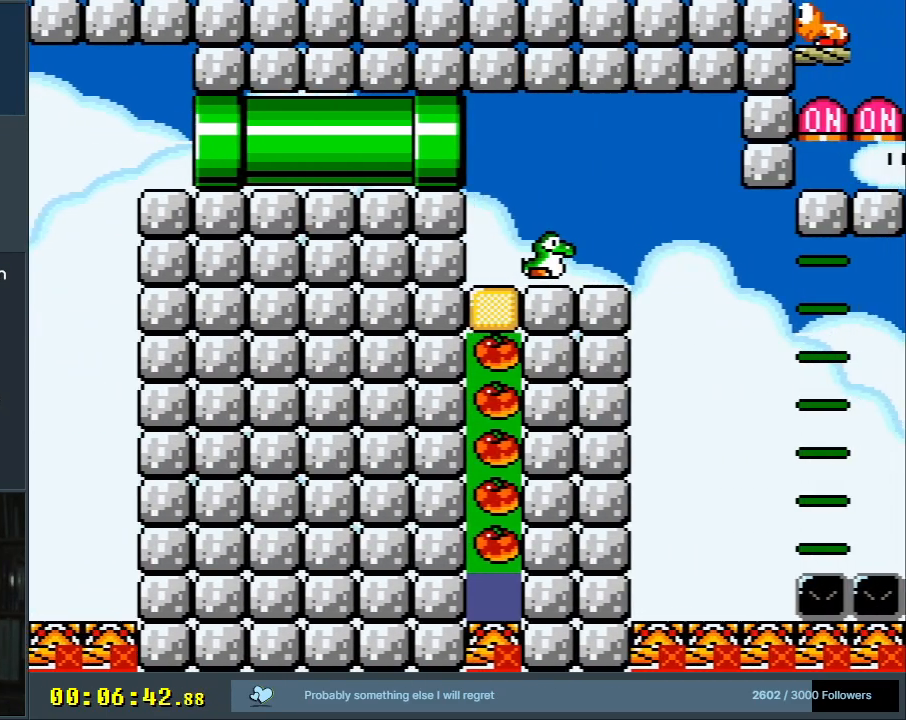
{"buttons": ["Y"], "events": [[83, "DPAD_RIGHT", "down"], [233, "B", "up"], [283, "DPAD_RIGHT", "up"]]}
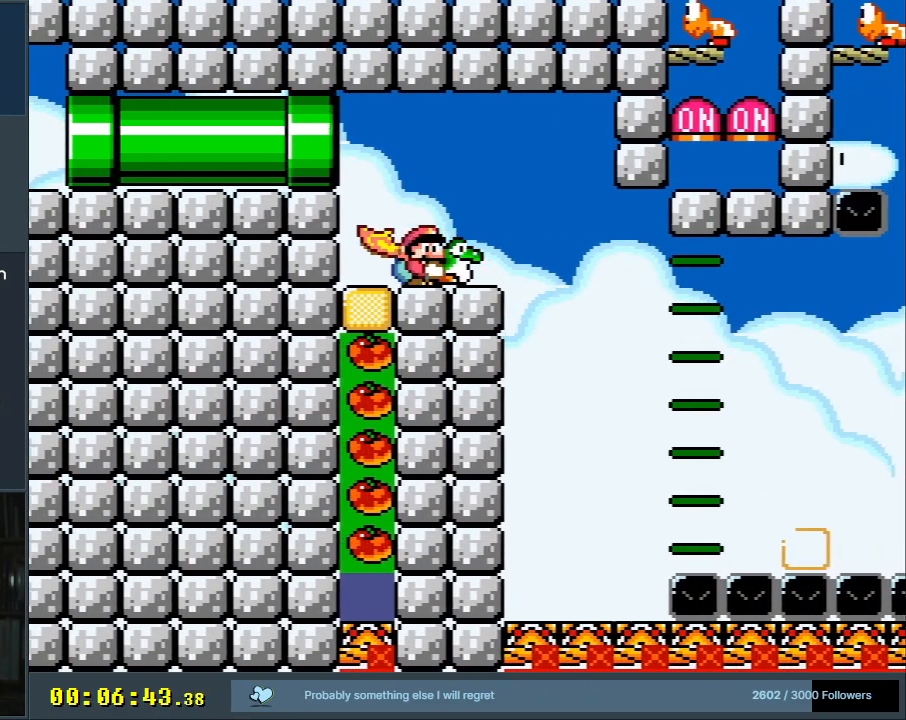
{"buttons": ["Y"], "events": [[150, "DPAD_LEFT", "down"], [233, "DPAD_LEFT", "up"], [400, "DPAD_LEFT", "down"], [500, "DPAD_LEFT", "up"]]}
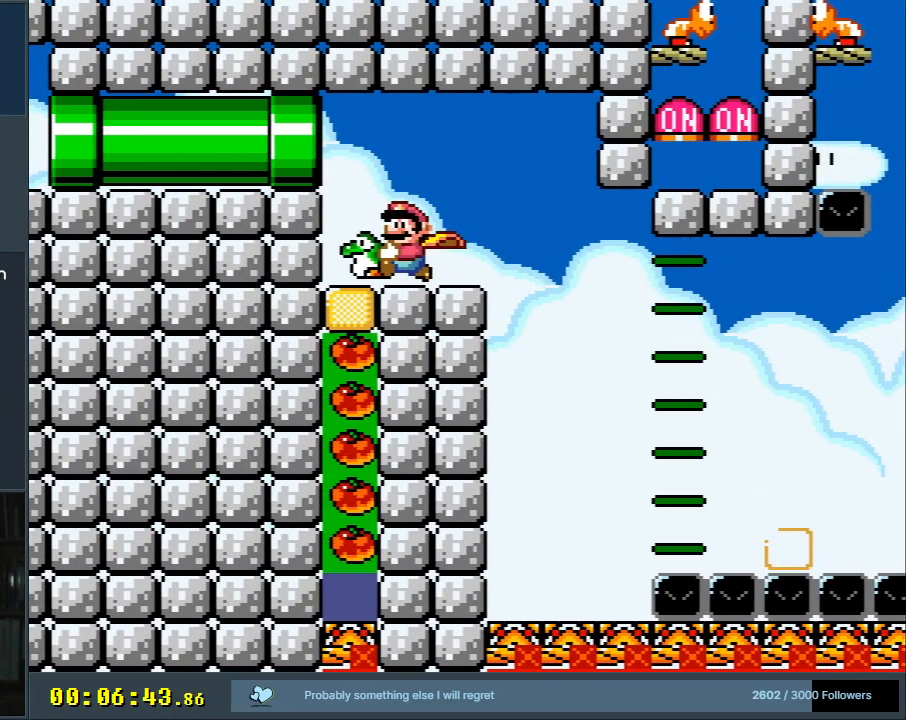
{"buttons": ["Y", "DPAD_UP"], "events": [[317, "DPAD_UP", "down"]]}
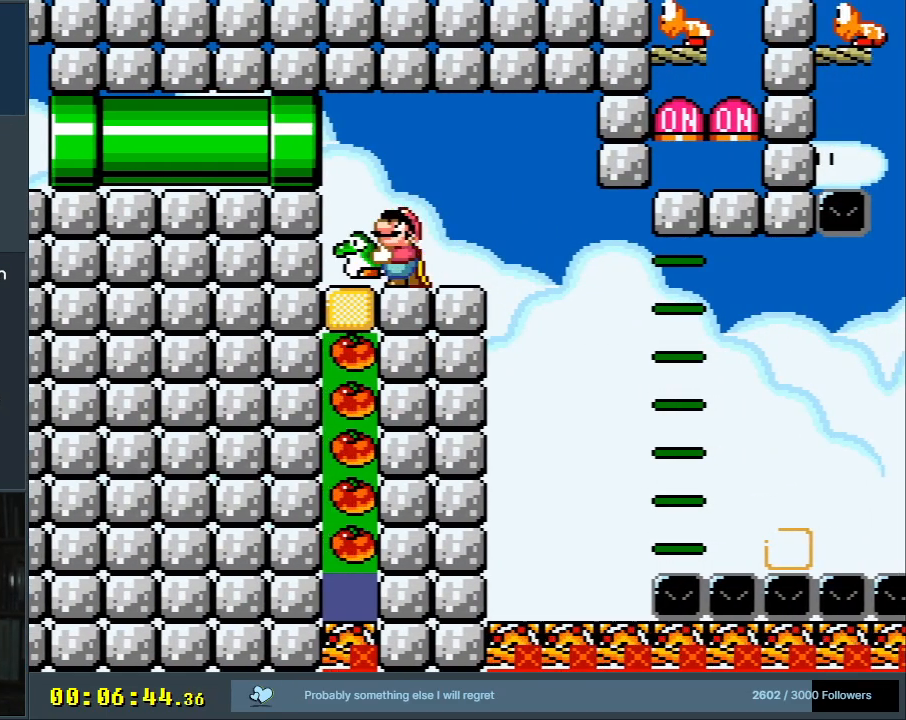
{"buttons": ["B", "DPAD_RIGHT"], "events": [[250, "Y", "up"], [300, "DPAD_RIGHT", "down"], [300, "DPAD_UP", "up"], [483, "B", "down"]]}
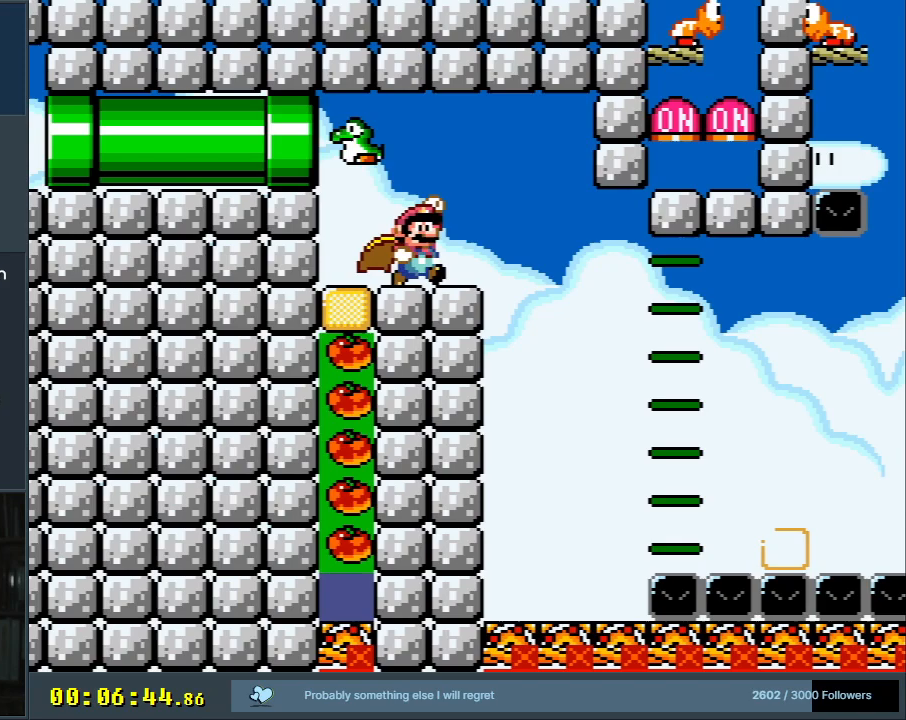
{"buttons": ["B", "Y", "DPAD_RIGHT"], "events": [[67, "Y", "down"], [83, "B", "up"], [467, "B", "down"]]}
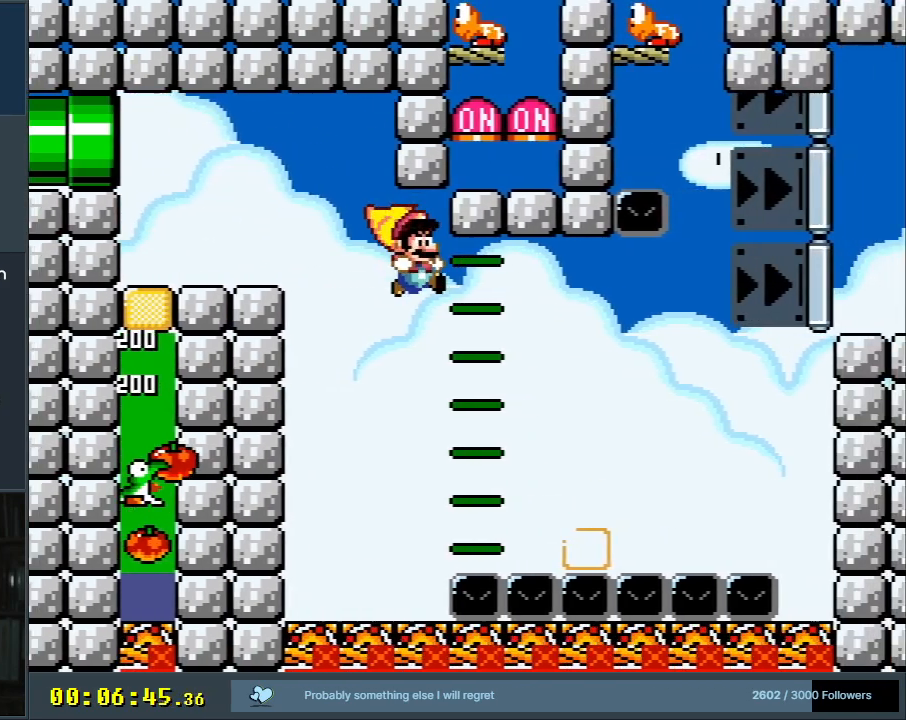
{"buttons": ["B", "Y"], "events": [[167, "DPAD_RIGHT", "up"], [250, "DPAD_LEFT", "down"], [450, "DPAD_LEFT", "up"]]}
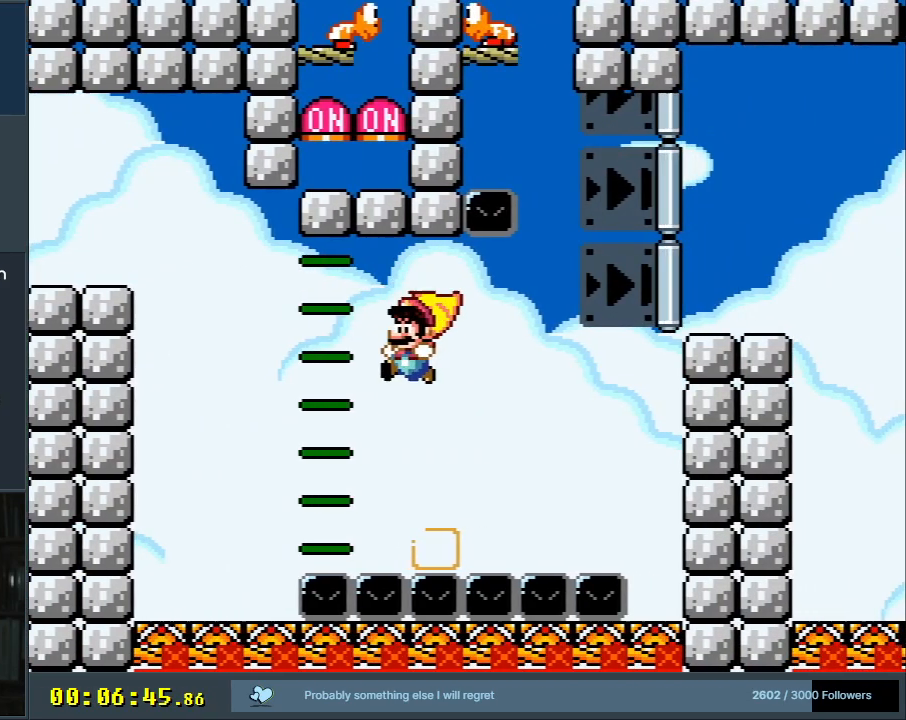
{"buttons": ["B", "Y"], "events": [[150, "DPAD_RIGHT", "down"], [233, "DPAD_RIGHT", "up"]]}
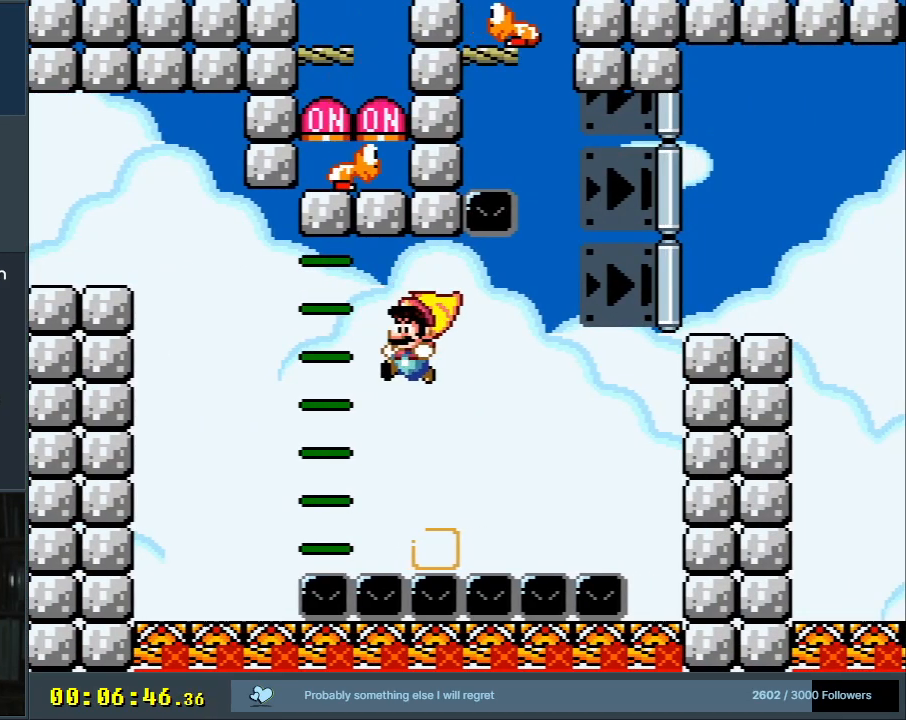
{"buttons": ["B", "Y"], "events": []}
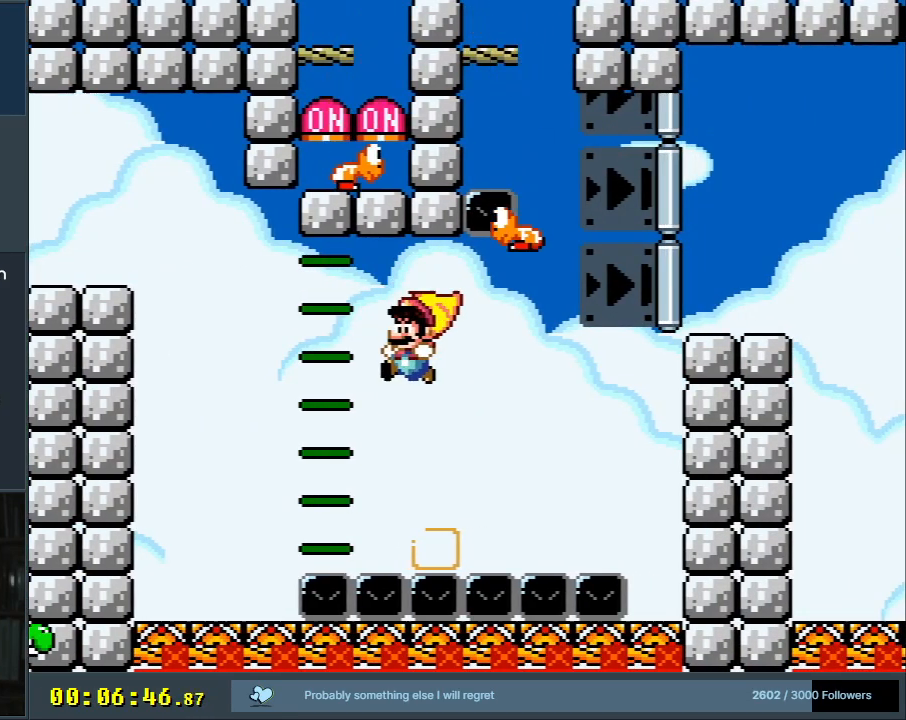
{"buttons": ["B", "Y"], "events": [[167, "DPAD_RIGHT", "down"], [383, "DPAD_RIGHT", "up"]]}
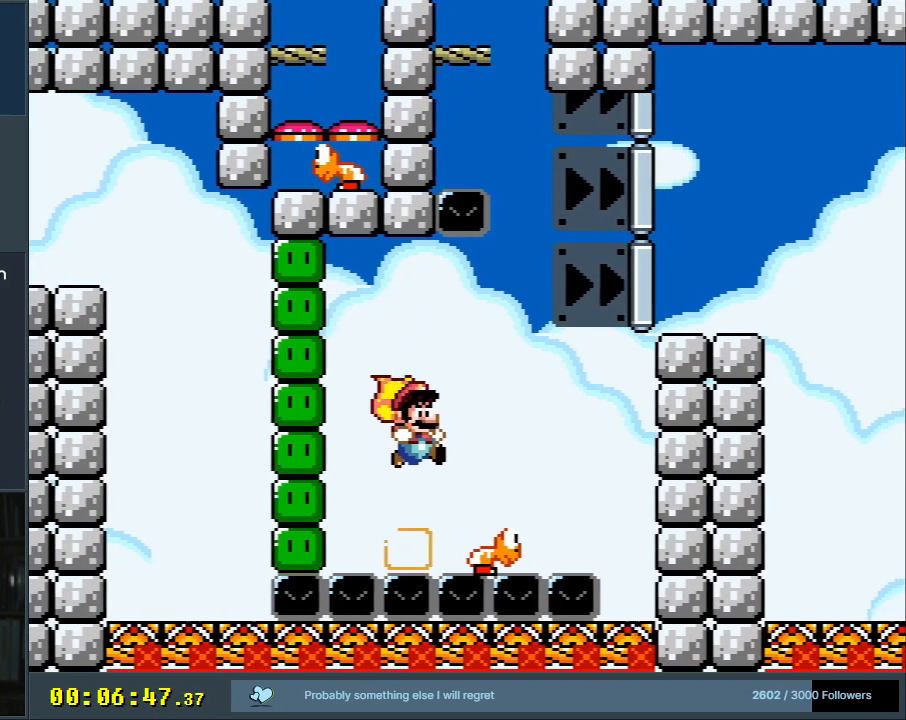
{"buttons": ["B", "Y"], "events": [[317, "DPAD_RIGHT", "down"], [433, "DPAD_RIGHT", "up"]]}
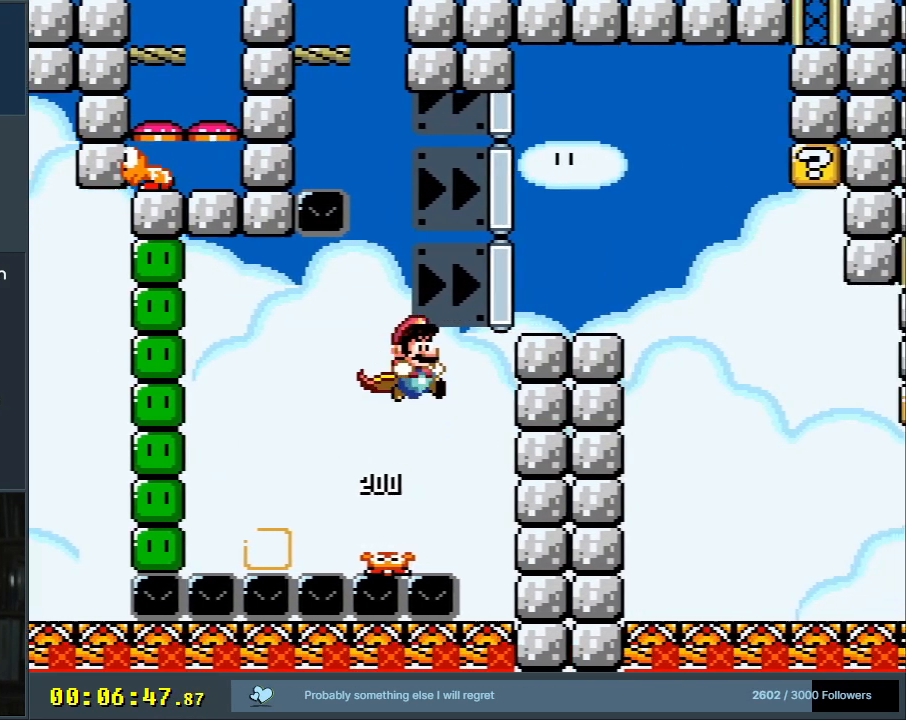
{"buttons": ["B", "Y", "DPAD_LEFT"], "events": [[367, "DPAD_LEFT", "down"]]}
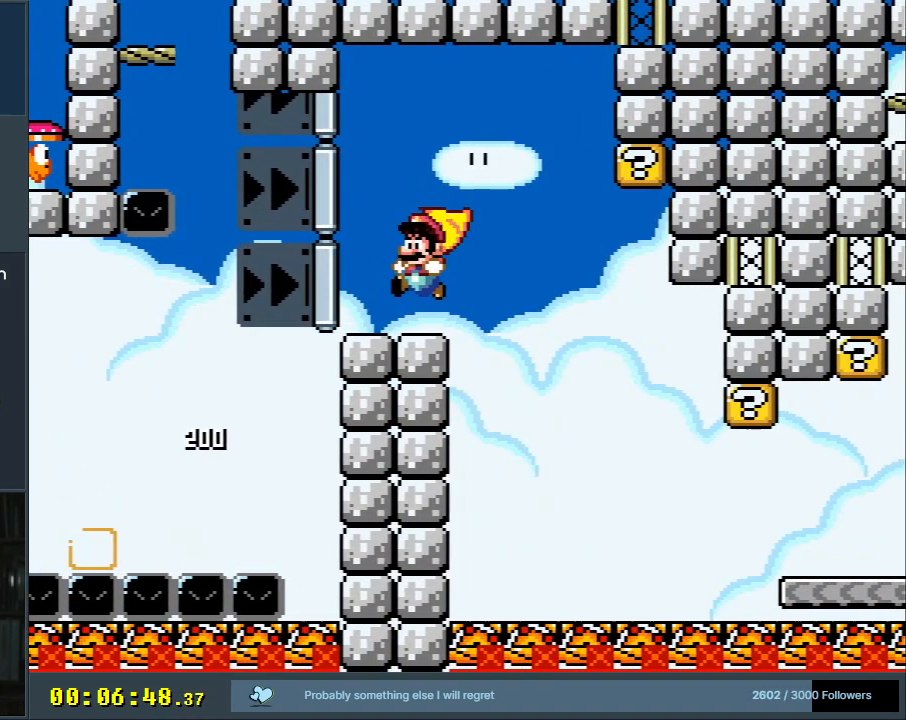
{"buttons": ["Y"], "events": [[33, "DPAD_LEFT", "up"], [83, "B", "up"]]}
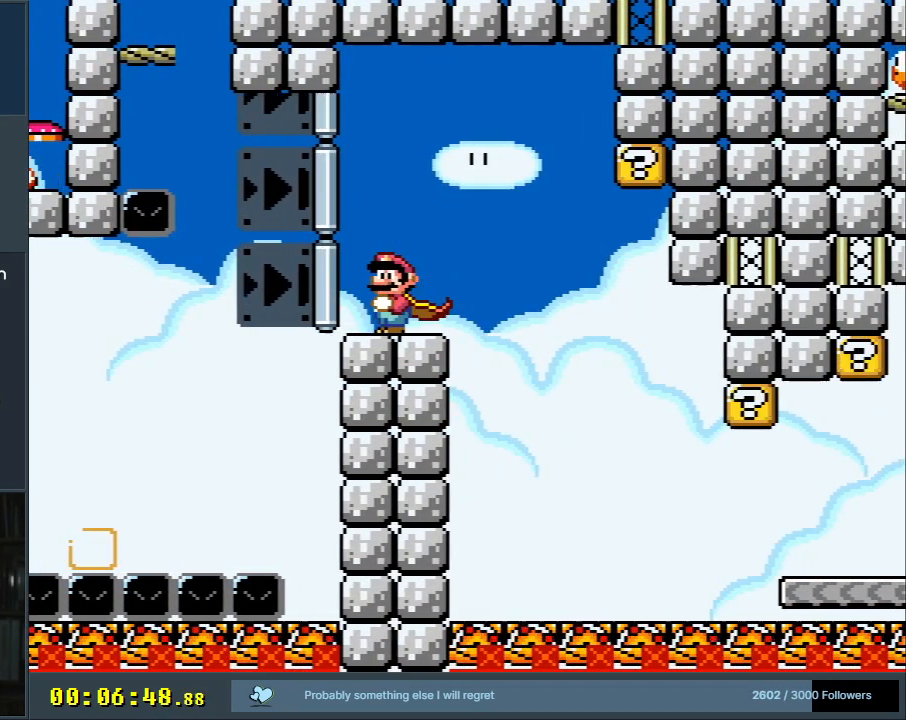
{"buttons": ["Y"], "events": []}
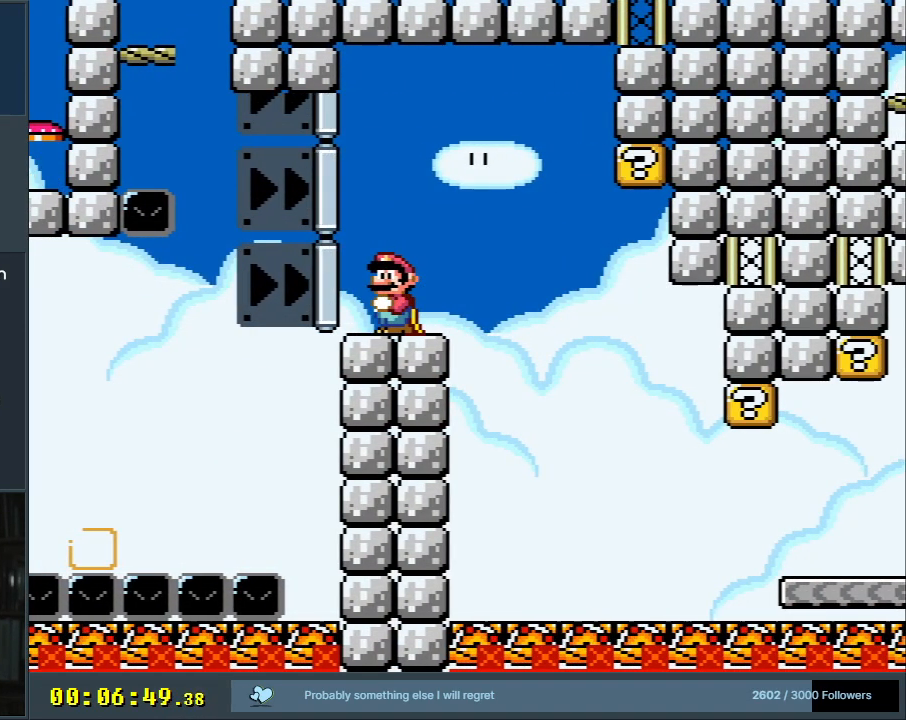
{"buttons": ["B", "Y", "DPAD_RIGHT"], "events": [[250, "DPAD_RIGHT", "down"], [483, "B", "down"]]}
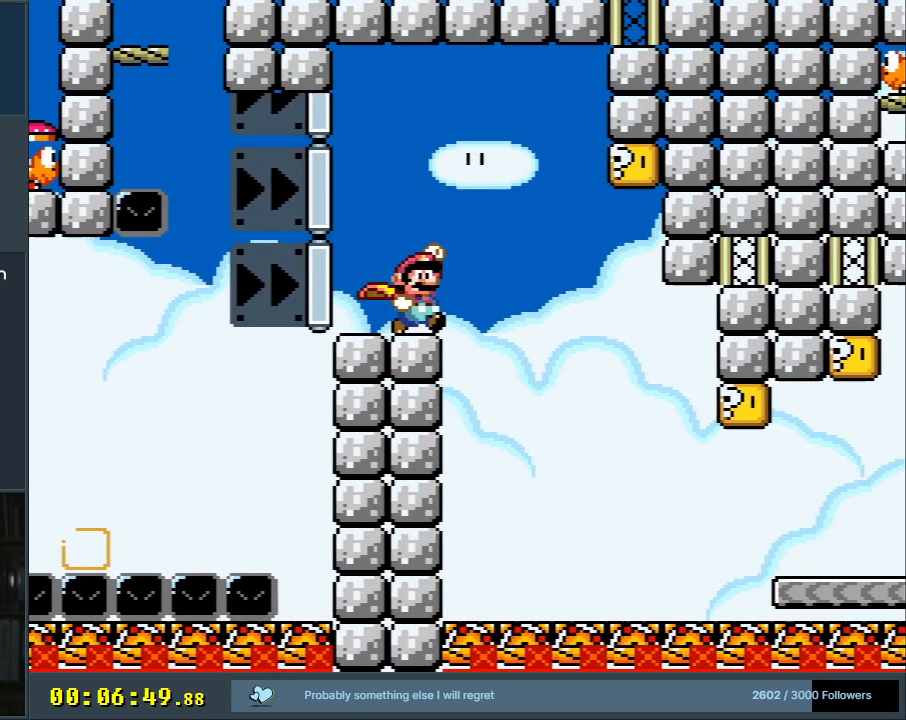
{"buttons": ["B", "Y", "DPAD_RIGHT"], "events": []}
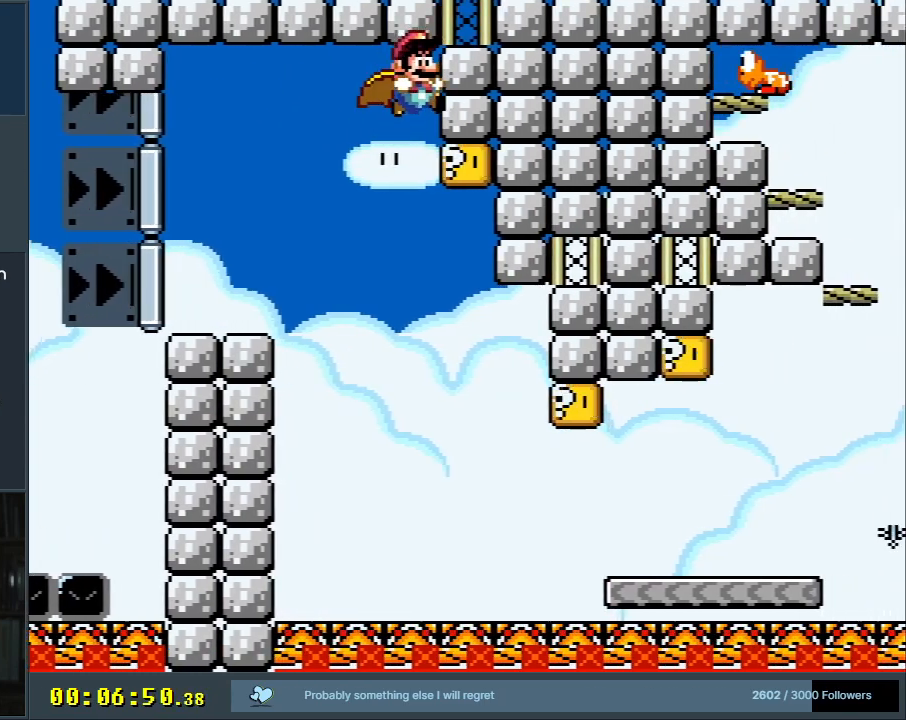
{"buttons": ["B", "Y", "DPAD_RIGHT"], "events": [[283, "X", "down"], [467, "X", "up"]]}